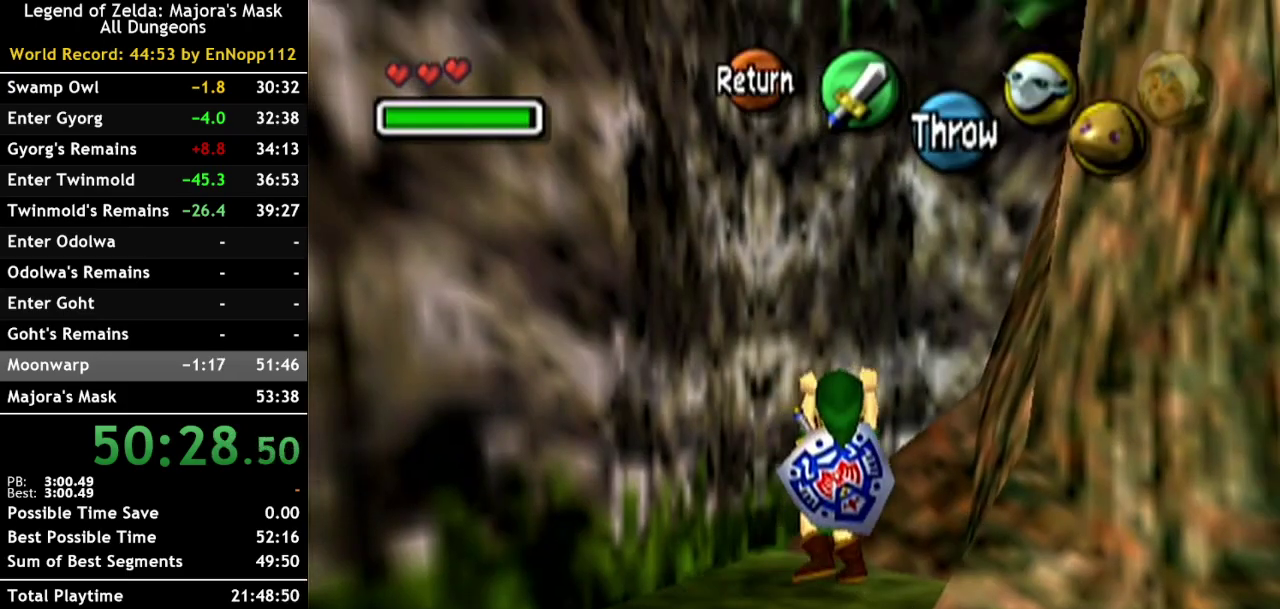
Gameplay with a controller (Nintendo layout); each line is a JSON object with the inputs held at the frame after it. "events" lists button and stick changes between this image and that frame as [ms after this image, input, new state], when the widget could be followed in between. Not read: L3 R3.
{"buttons": ["L1", "START"], "left_stick": "right", "right_stick": "center", "events": [[367, "START", "down"]]}
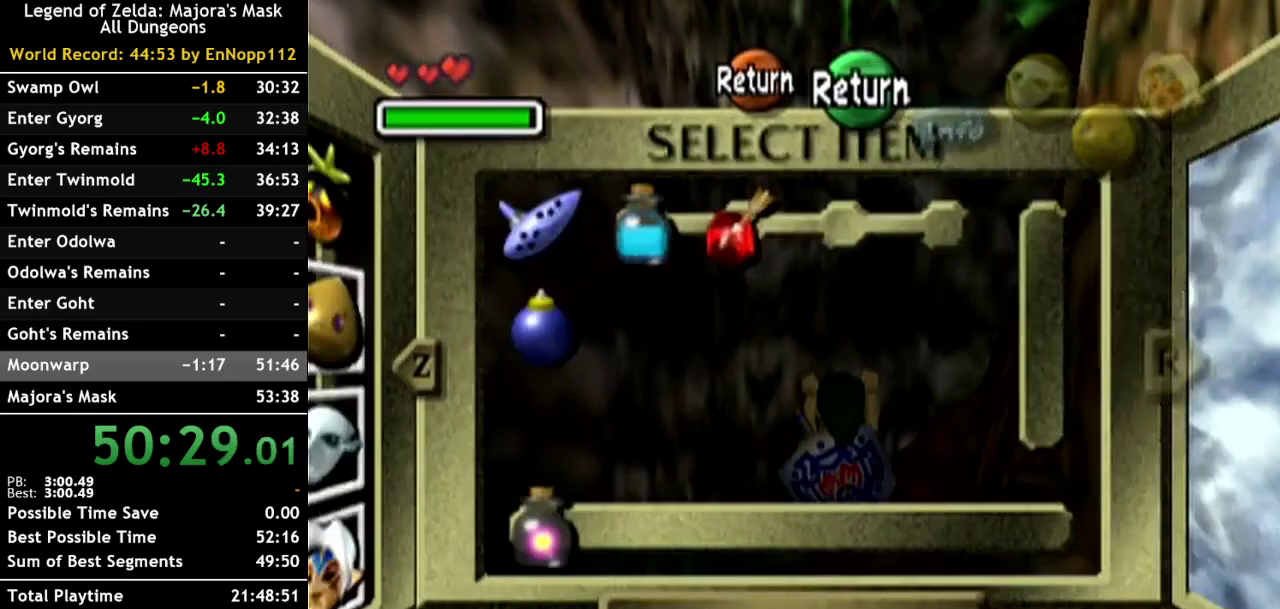
{"buttons": ["L1", "START"], "left_stick": "right", "right_stick": "center", "events": [[33, "START", "up"], [400, "START", "down"]]}
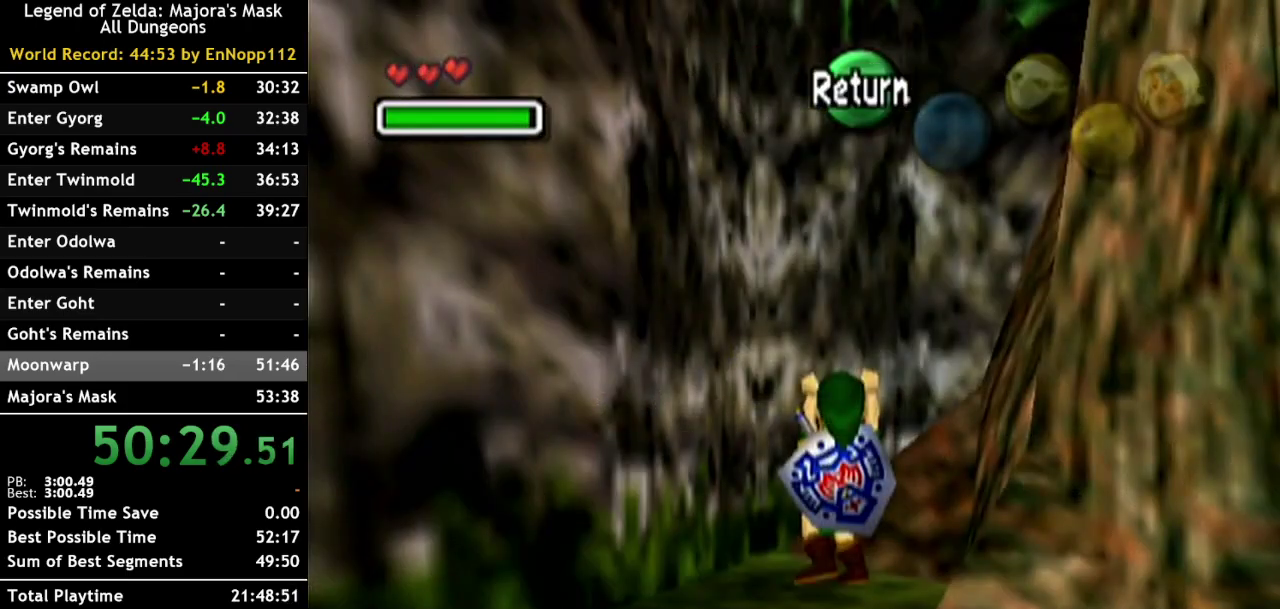
{"buttons": ["L1"], "left_stick": "right", "right_stick": "center", "events": [[67, "START", "up"]]}
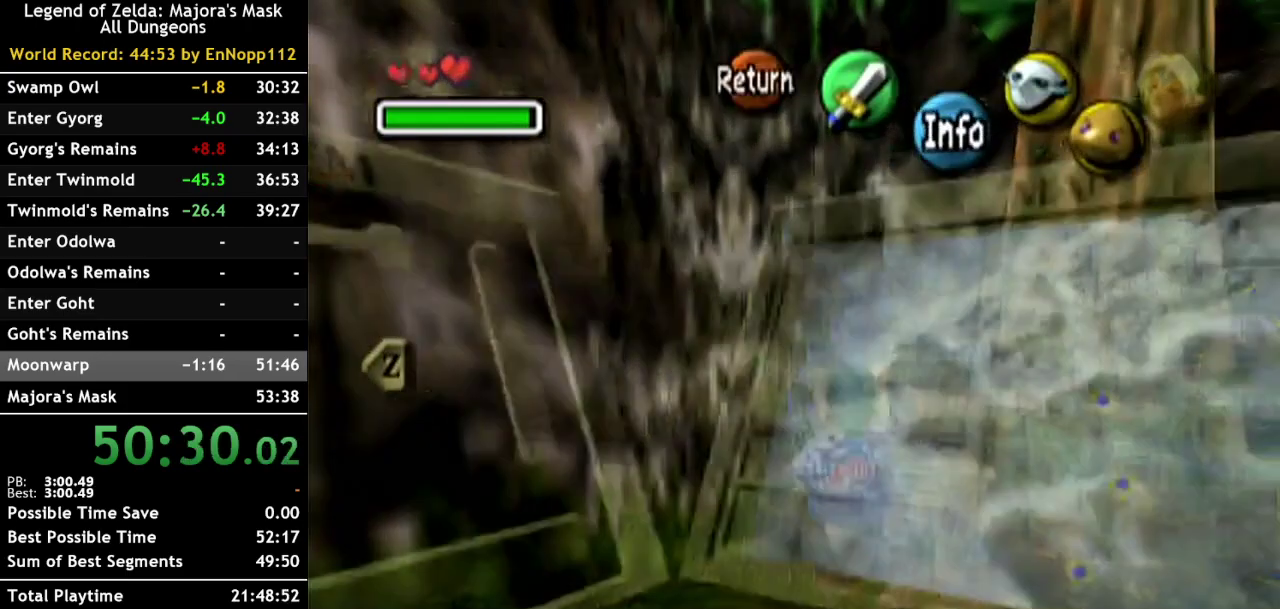
{"buttons": ["L1"], "left_stick": "right", "right_stick": "center", "events": [[217, "START", "down"], [383, "START", "up"]]}
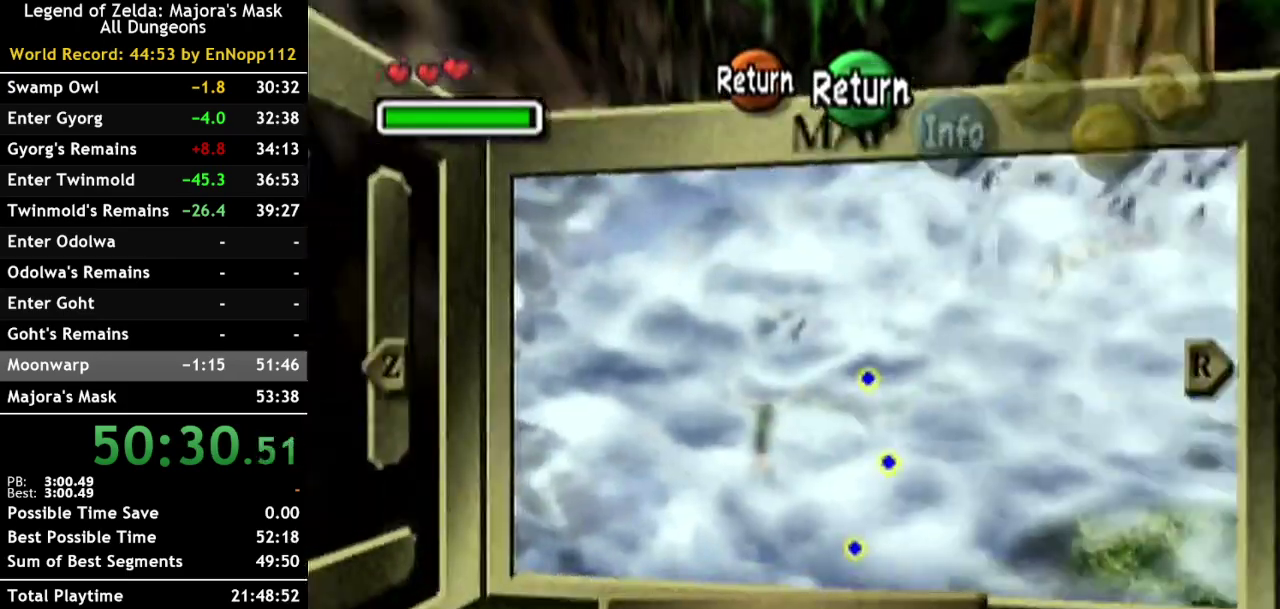
{"buttons": ["L1"], "left_stick": "right", "right_stick": "center", "events": [[183, "START", "down"], [333, "START", "up"]]}
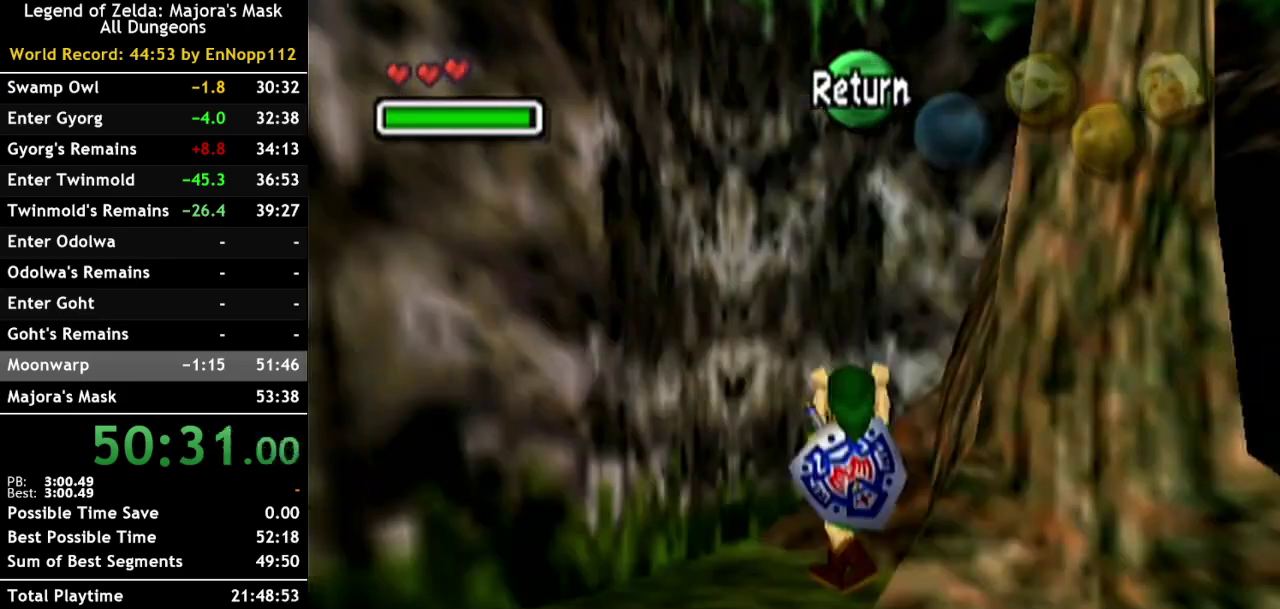
{"buttons": ["L1"], "left_stick": "right", "right_stick": "center", "events": [[150, "START", "down"], [317, "START", "up"]]}
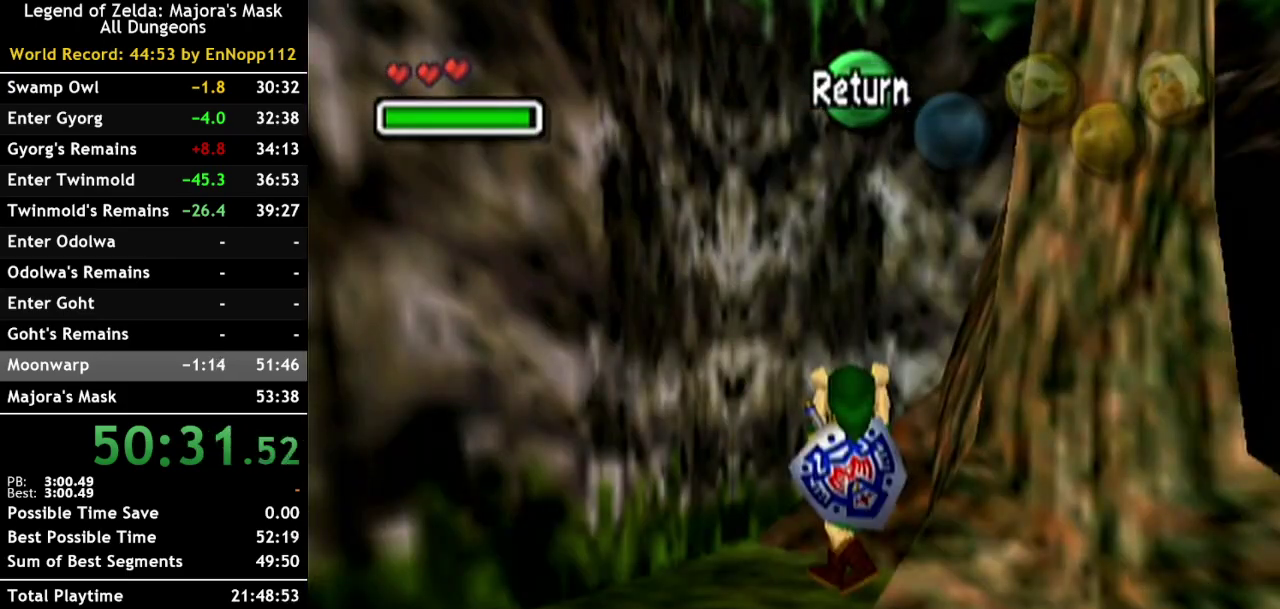
{"buttons": ["L1", "START"], "left_stick": "right", "right_stick": "center", "events": [[400, "START", "down"]]}
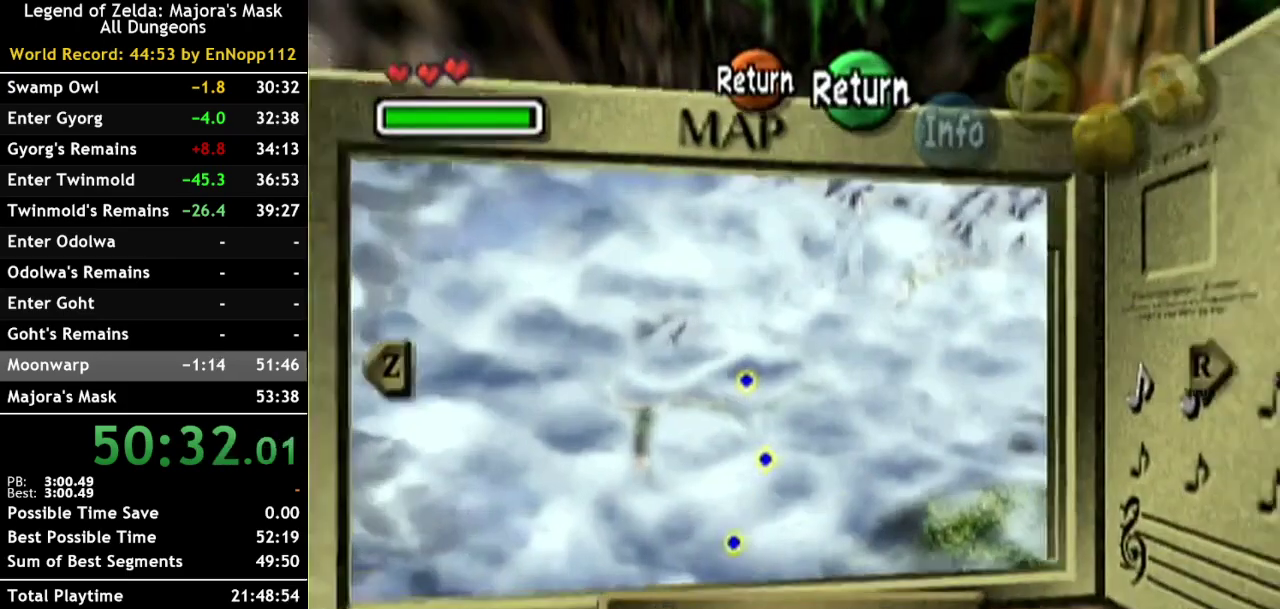
{"buttons": ["L1", "START"], "left_stick": "right", "right_stick": "center", "events": [[67, "START", "up"], [367, "START", "down"]]}
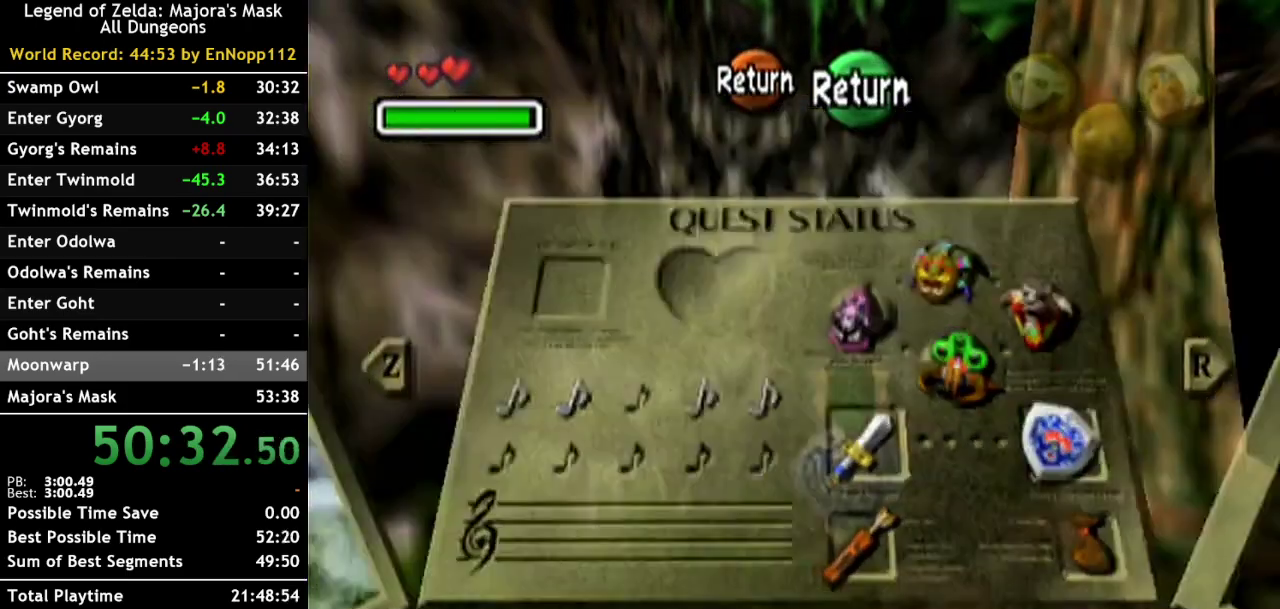
{"buttons": ["L1"], "left_stick": "right", "right_stick": "center", "events": [[67, "START", "up"], [383, "START", "down"], [500, "START", "up"]]}
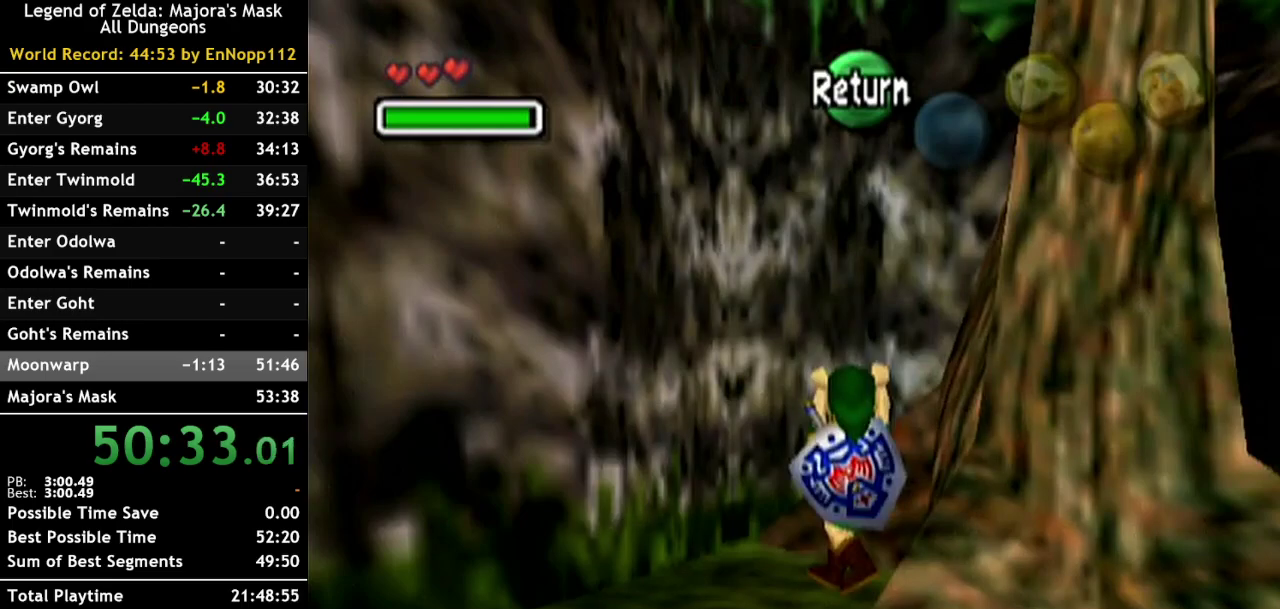
{"buttons": ["L1"], "left_stick": "right", "right_stick": "center", "events": []}
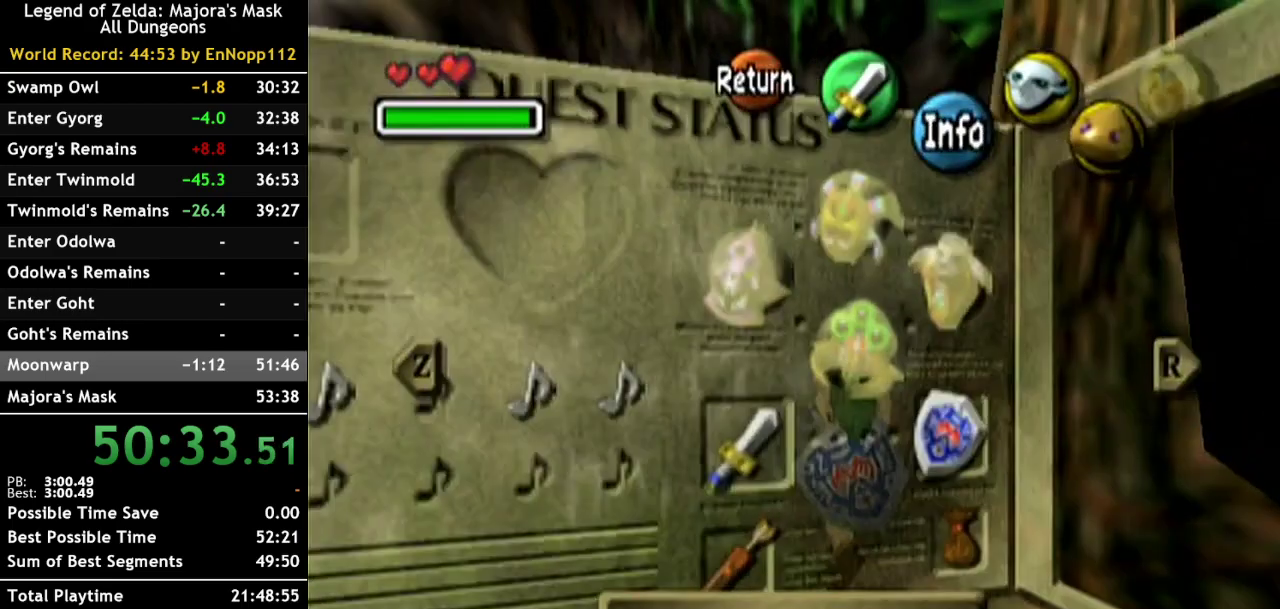
{"buttons": ["L1"], "left_stick": "center", "right_stick": "center", "events": [[133, "left_stick", "center"], [250, "START", "down"], [400, "START", "up"]]}
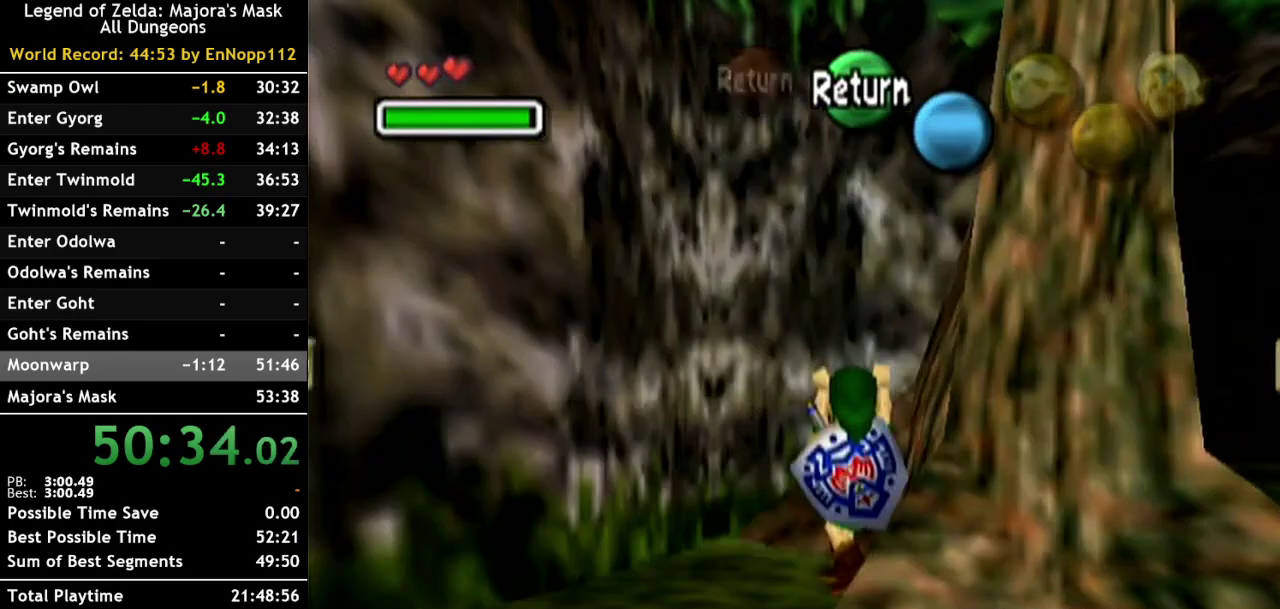
{"buttons": ["A", "L1"], "left_stick": "center", "right_stick": "center", "events": [[33, "A", "down"]]}
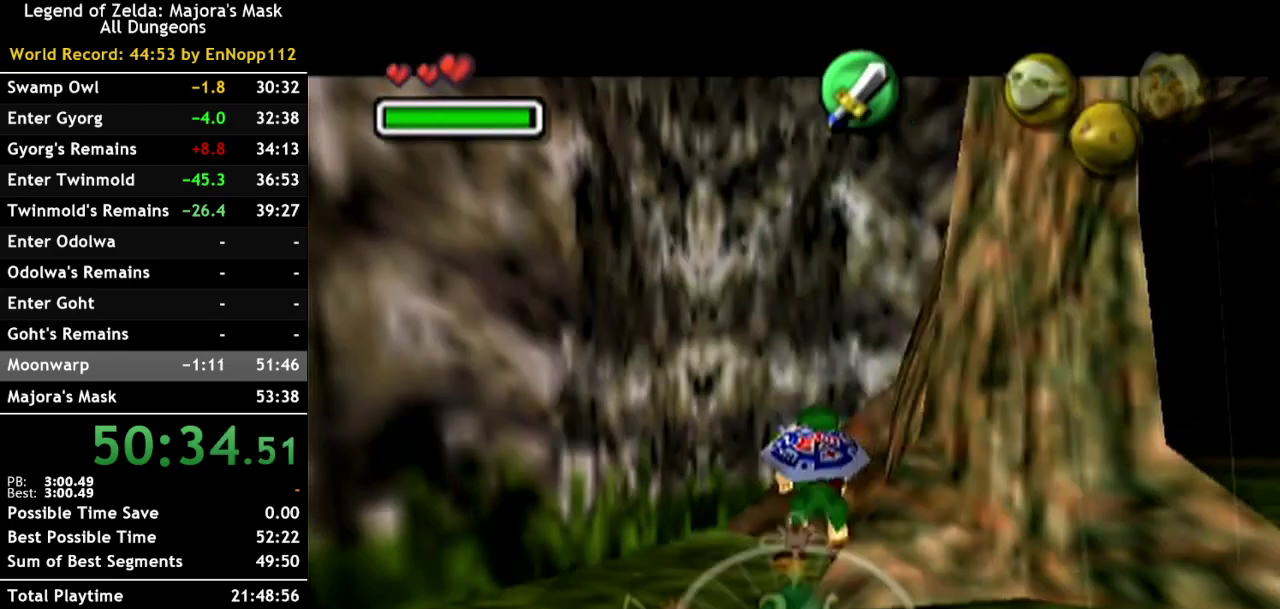
{"buttons": [], "left_stick": "down", "right_stick": "center", "events": [[150, "A", "up"], [183, "L1", "up"], [183, "left_stick", "down"]]}
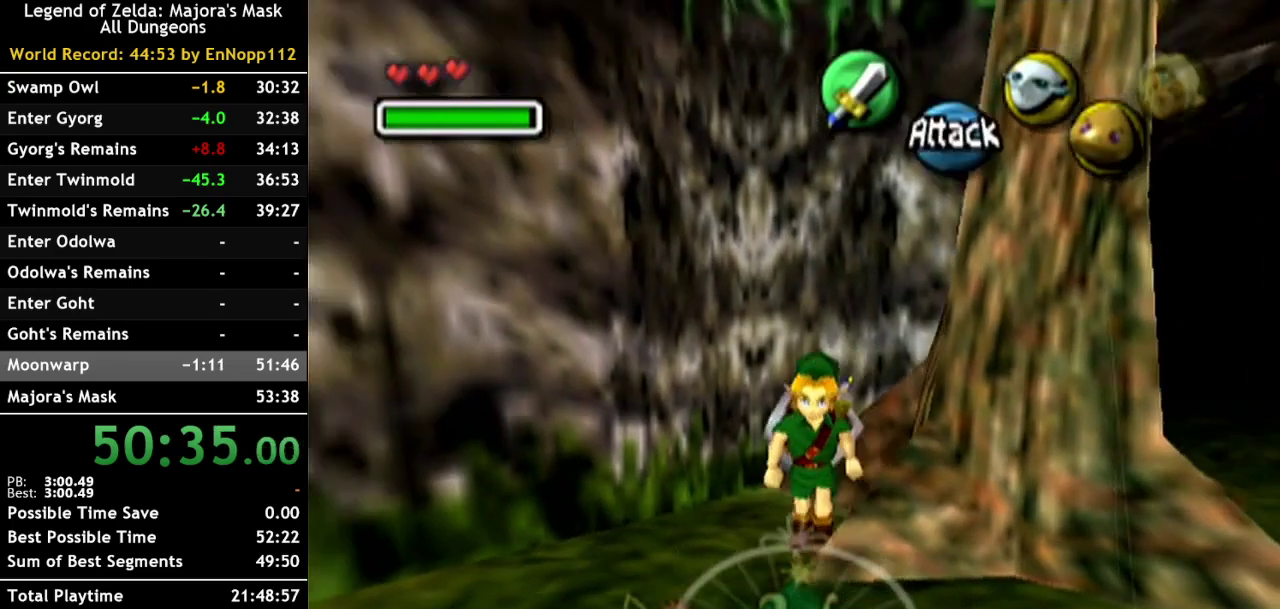
{"buttons": [], "left_stick": "right", "right_stick": "center", "events": [[150, "left_stick", "down-right"], [317, "A", "down"], [367, "left_stick", "right"], [433, "A", "up"]]}
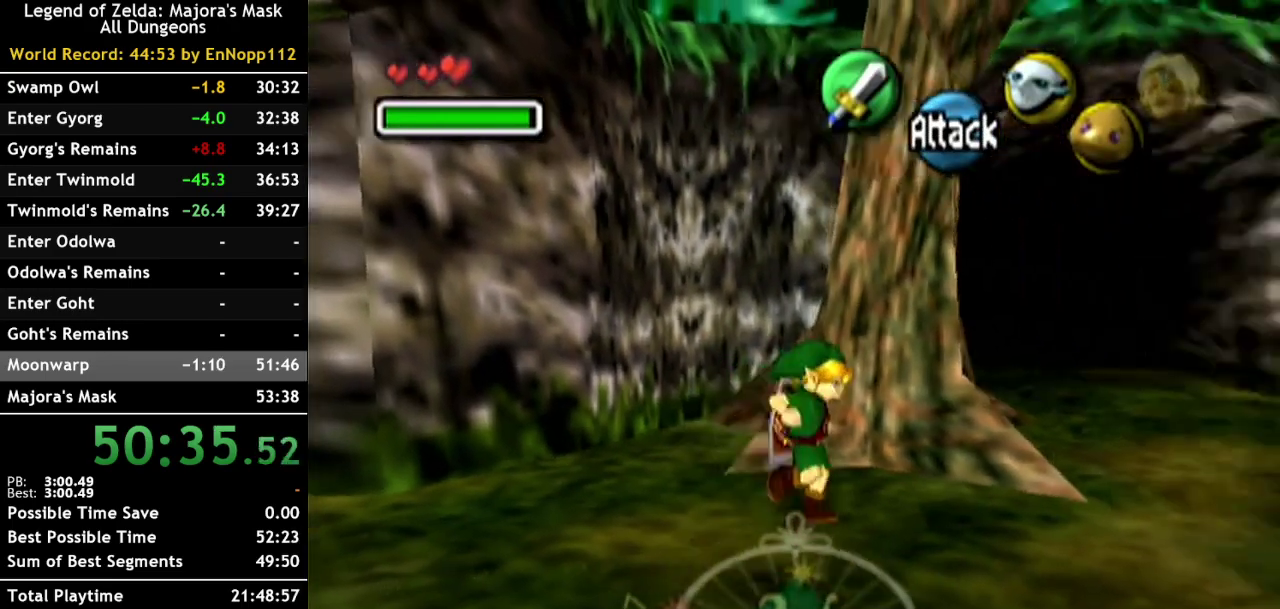
{"buttons": [], "left_stick": "up-right", "right_stick": "center", "events": [[367, "left_stick", "up-right"]]}
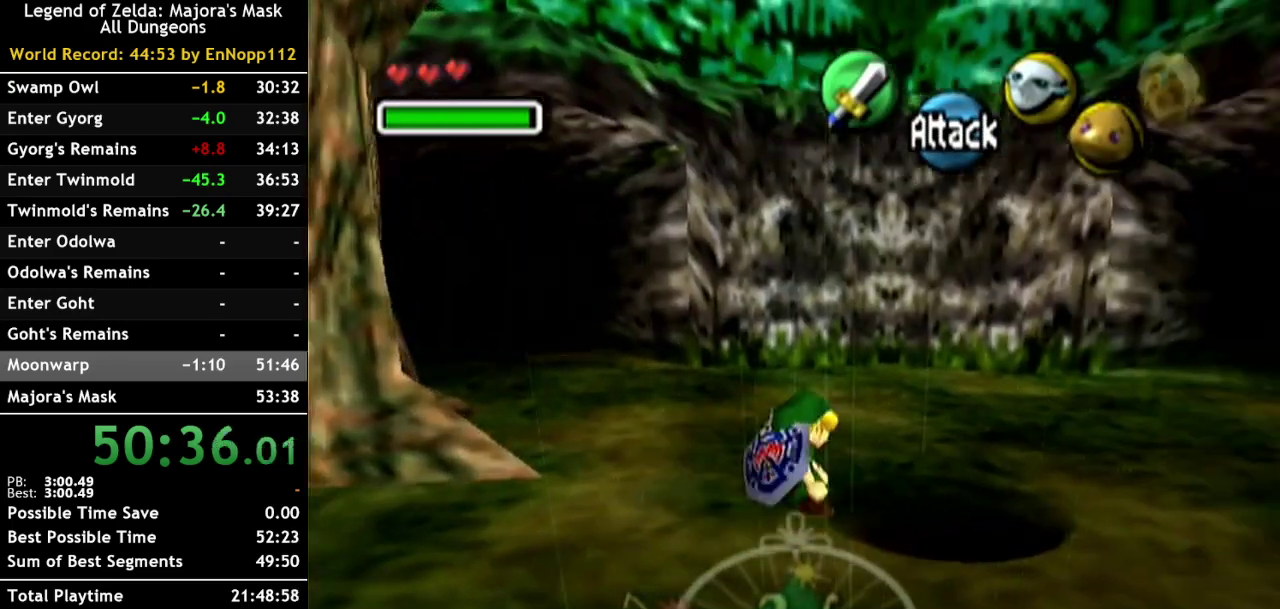
{"buttons": [], "left_stick": "center", "right_stick": "center", "events": [[67, "left_stick", "right"], [133, "left_stick", "down-right"], [283, "left_stick", "center"]]}
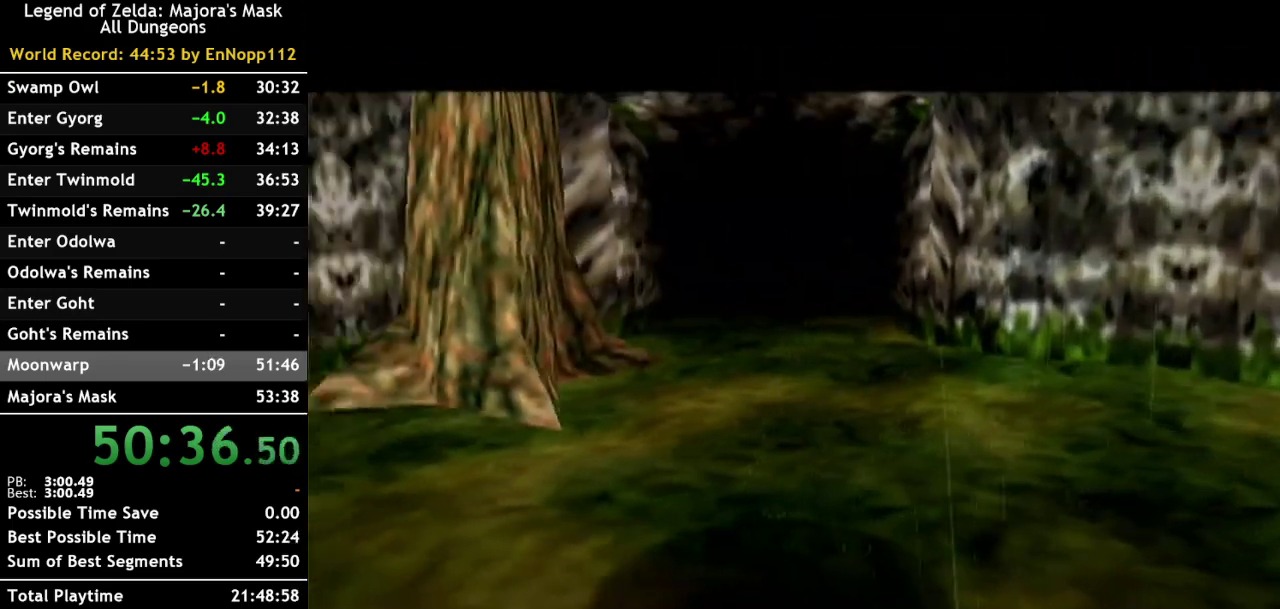
{"buttons": [], "left_stick": "center", "right_stick": "center", "events": []}
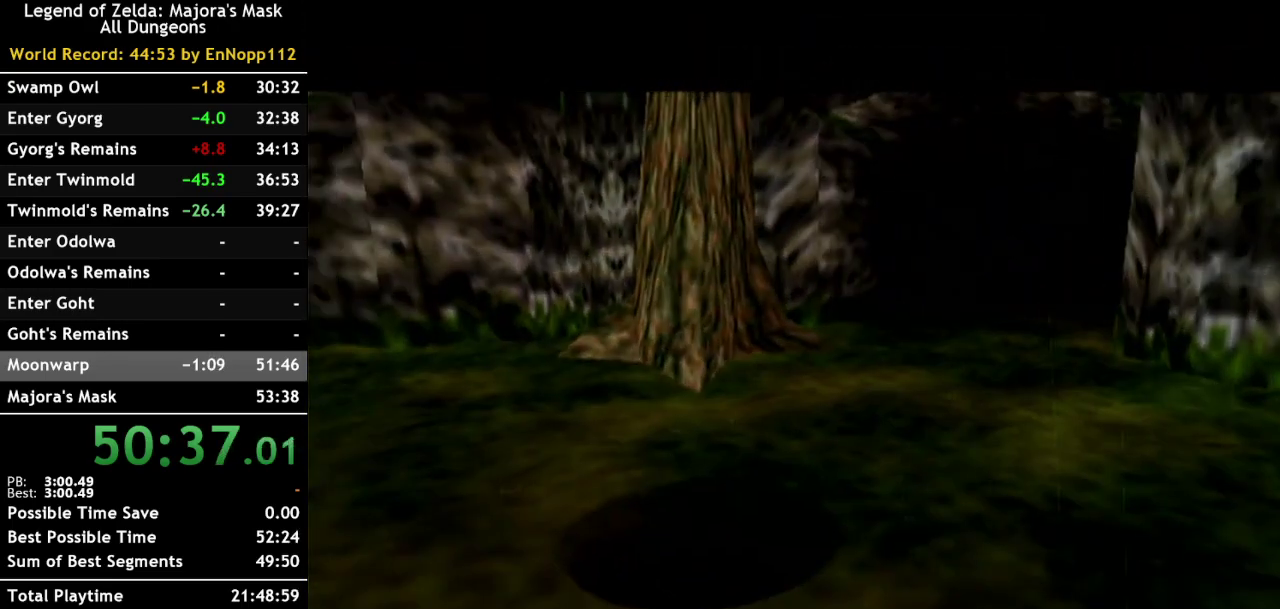
{"buttons": [], "left_stick": "center", "right_stick": "center", "events": []}
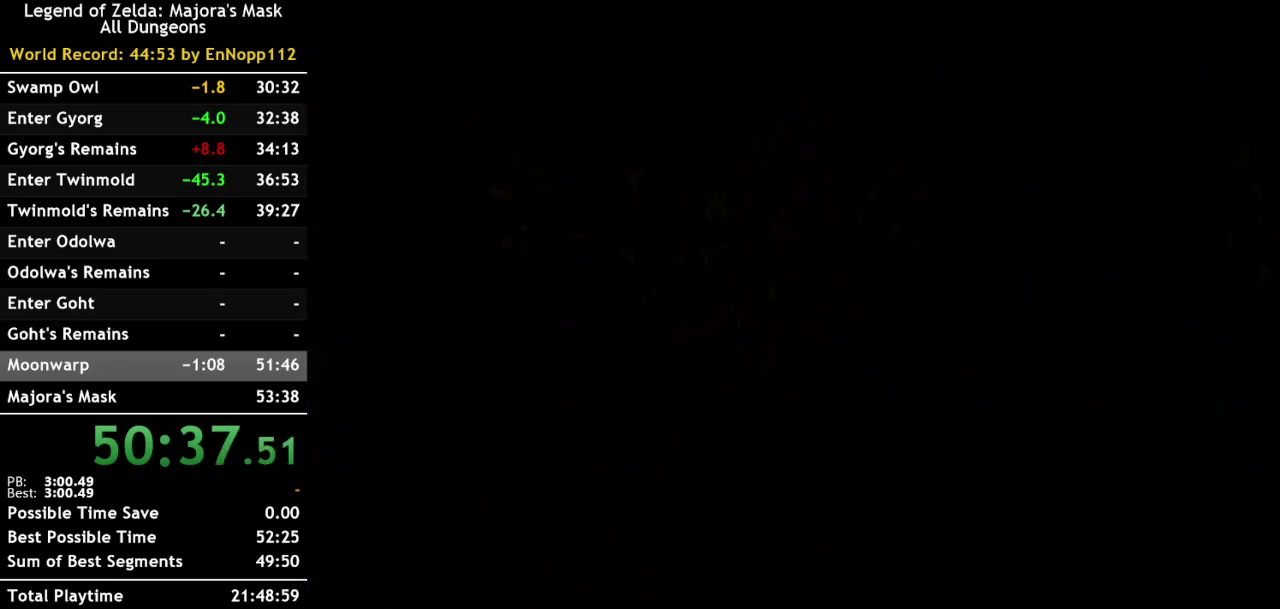
{"buttons": [], "left_stick": "center", "right_stick": "center", "events": []}
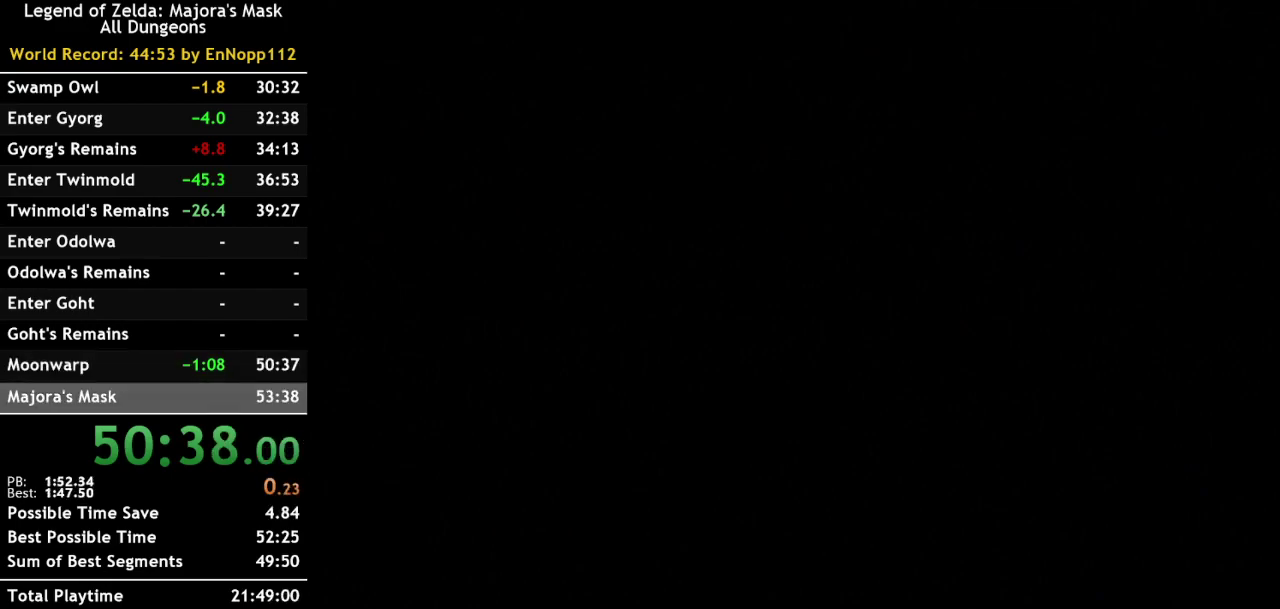
{"buttons": [], "left_stick": "center", "right_stick": "center", "events": []}
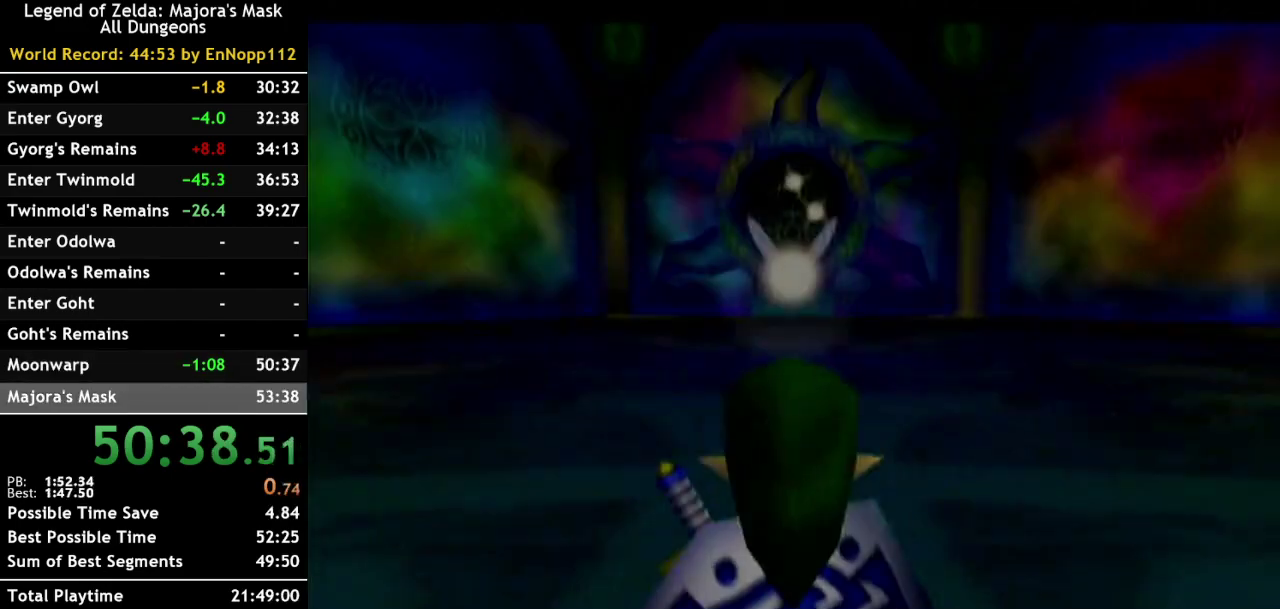
{"buttons": [], "left_stick": "center", "right_stick": "center", "events": []}
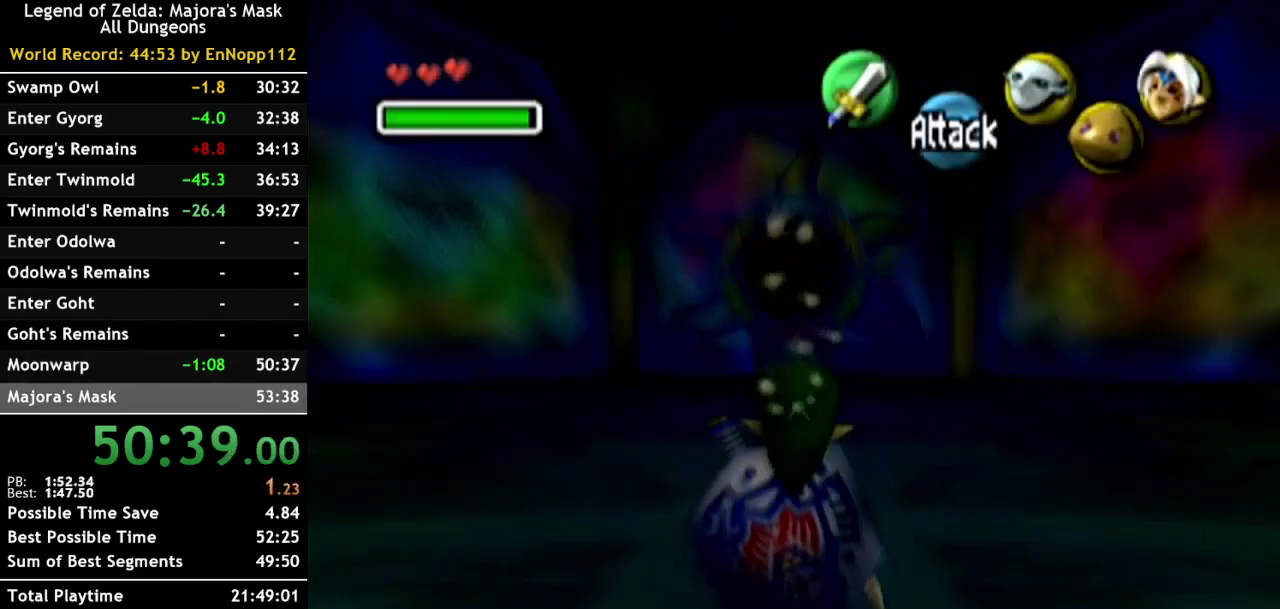
{"buttons": ["X"], "left_stick": "center", "right_stick": "center", "events": [[317, "X", "down"], [400, "X", "up"], [500, "X", "down"]]}
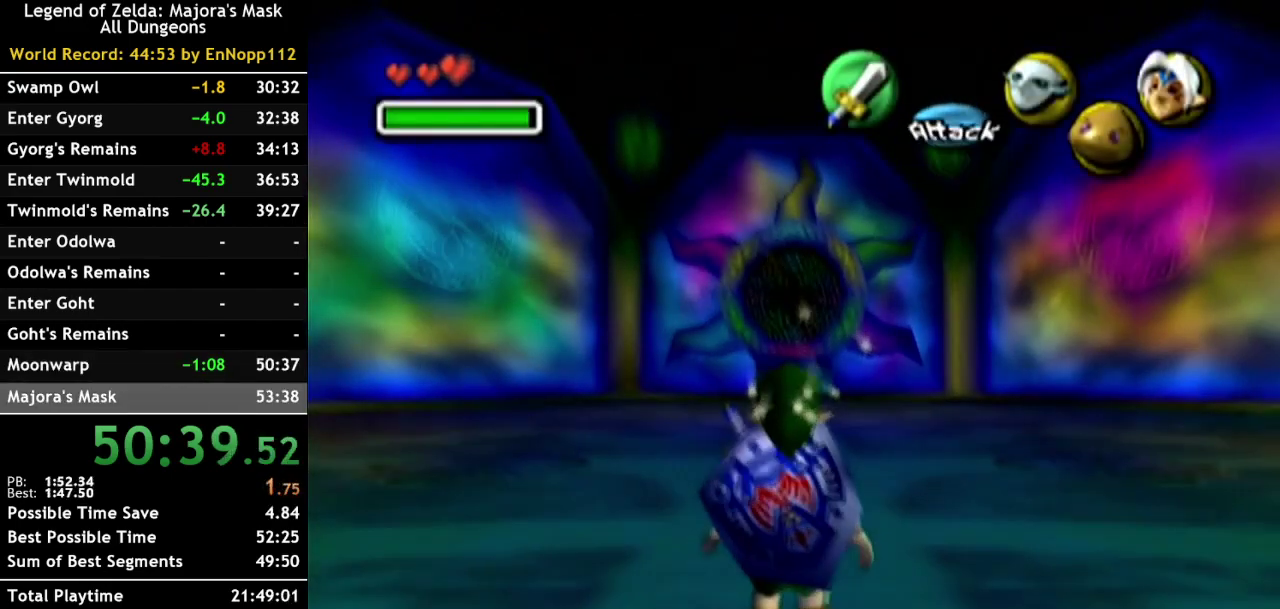
{"buttons": ["X"], "left_stick": "center", "right_stick": "center", "events": [[67, "X", "up"], [167, "X", "down"], [217, "X", "up"], [317, "X", "down"], [400, "X", "up"], [467, "X", "down"]]}
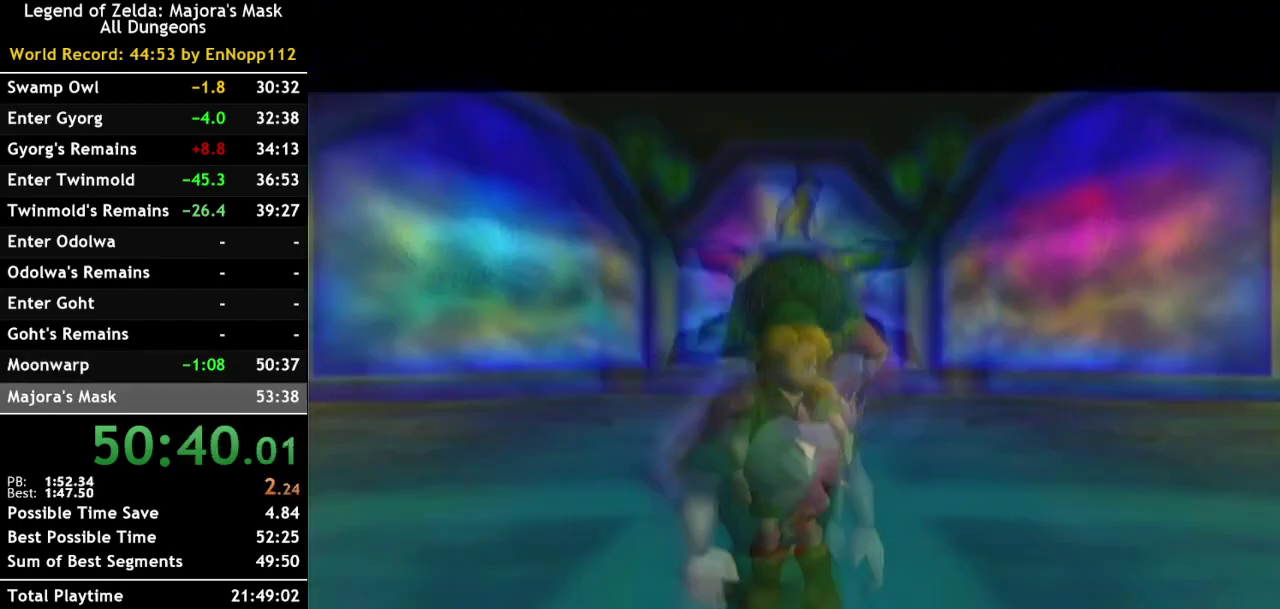
{"buttons": [], "left_stick": "up", "right_stick": "center", "events": [[33, "X", "up"], [100, "X", "down"], [217, "X", "up"], [400, "left_stick", "up"]]}
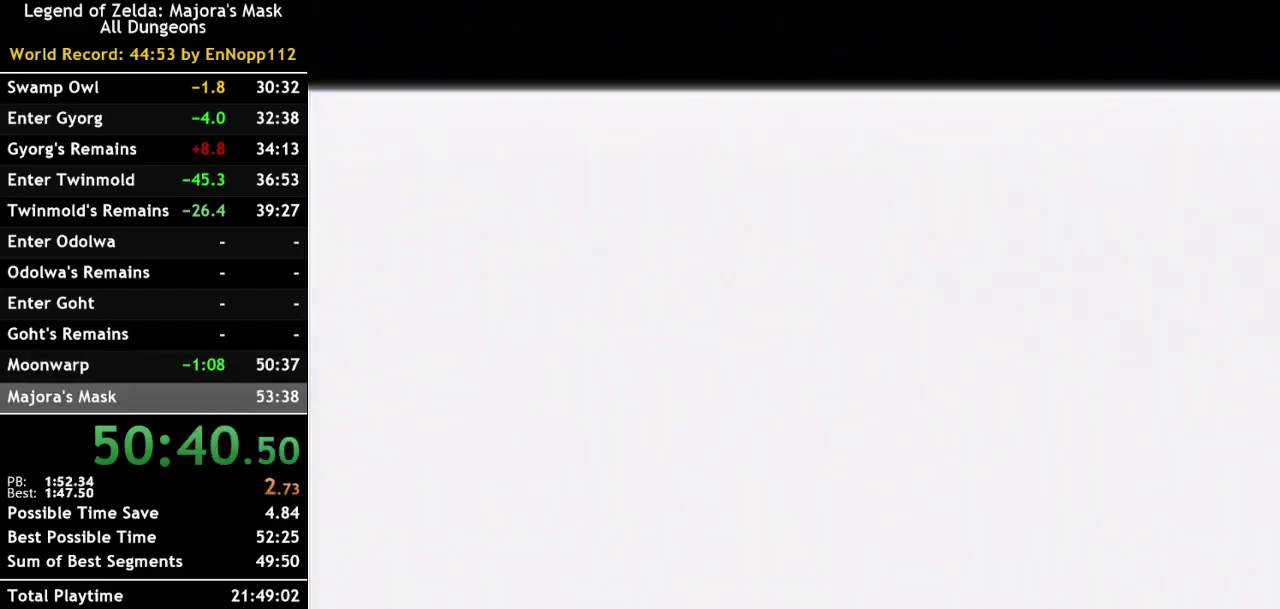
{"buttons": [], "left_stick": "up", "right_stick": "center", "events": []}
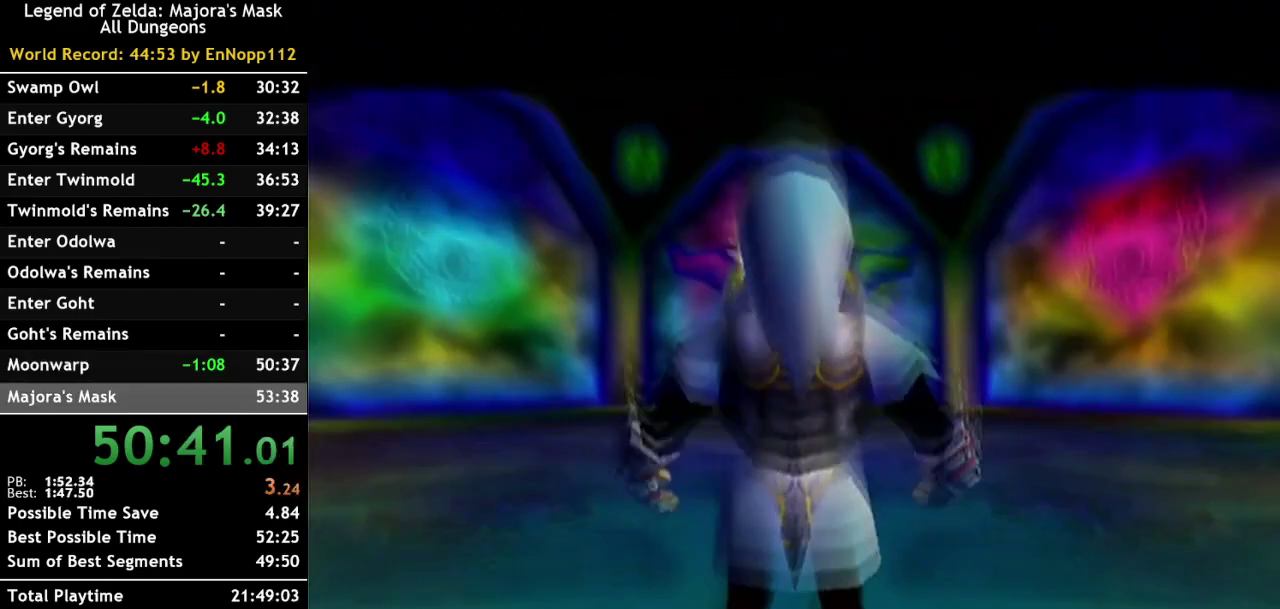
{"buttons": [], "left_stick": "up", "right_stick": "center", "events": []}
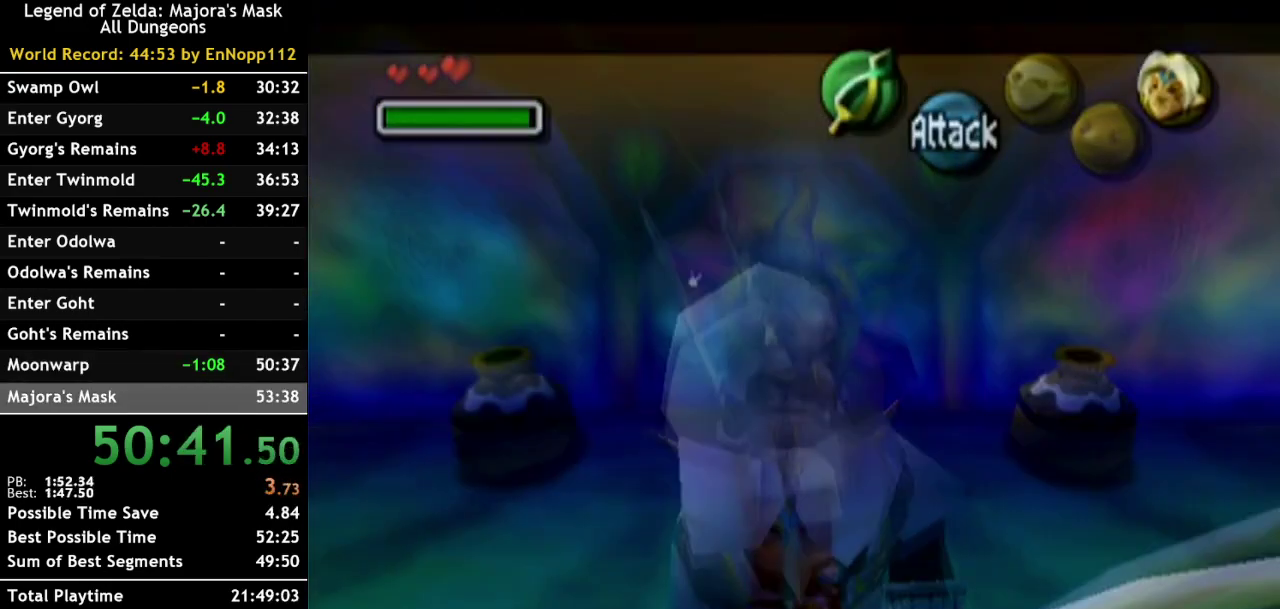
{"buttons": [], "left_stick": "center", "right_stick": "center", "events": [[317, "left_stick", "center"]]}